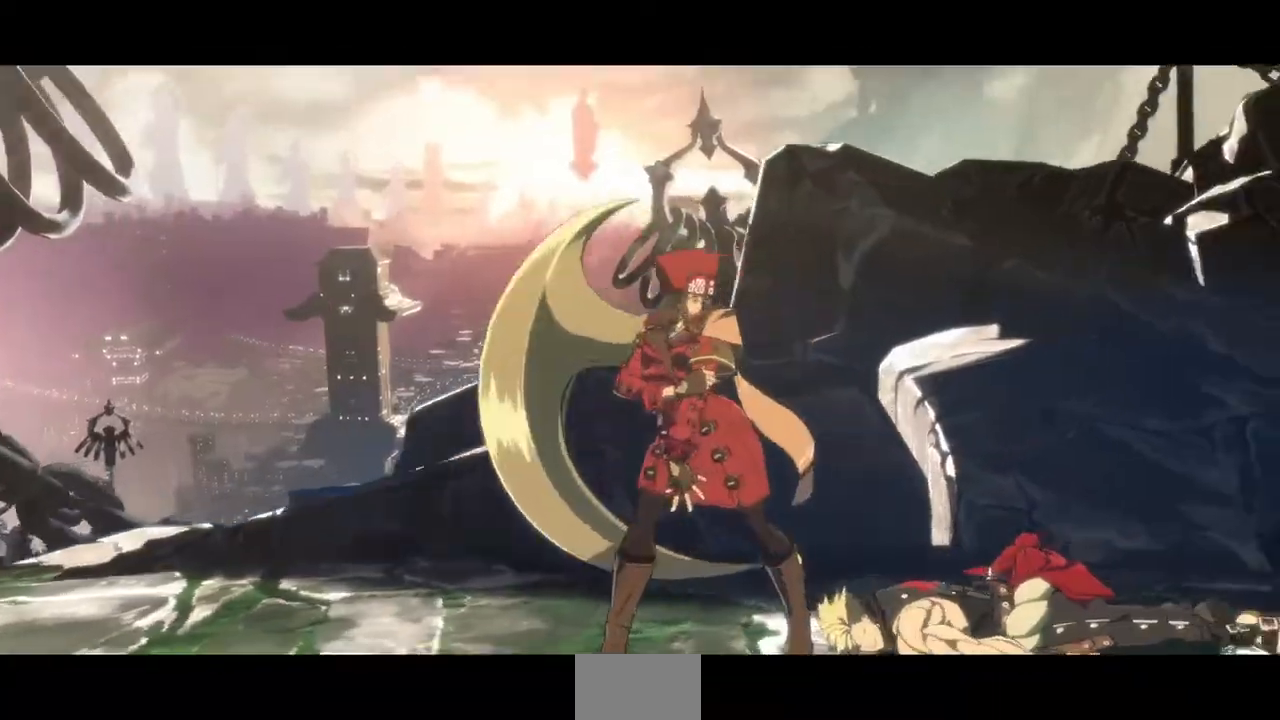
Gameplay with a controller (arcade stick); each line is a JSON object with the inputs held at the frame after it. "events" lists button and stick changes between this image and that frame as [ms after this image, input, new state], when the widget could be followed in between. Not read: L3 R3 START other_buttons.
{"buttons": ["SQUARE"], "events": [[40, "R1", "up"], [40, "SQUARE", "up"], [40, "TRIANGLE", "up"], [80, "CROSS", "up"], [120, "CROSS", "down"], [120, "DPAD_RIGHT", "up"], [120, "DPAD_UP", "up"], [120, "R1", "down"], [120, "SQUARE", "down"], [120, "TRIANGLE", "down"], [240, "R1", "up"], [240, "SQUARE", "up"], [240, "TRIANGLE", "up"], [280, "DPAD_UP", "down"], [320, "CROSS", "up"], [360, "R1", "down"], [360, "SQUARE", "down"], [360, "TRIANGLE", "down"], [400, "DPAD_UP", "up"], [480, "R1", "up"], [480, "TRIANGLE", "up"]]}
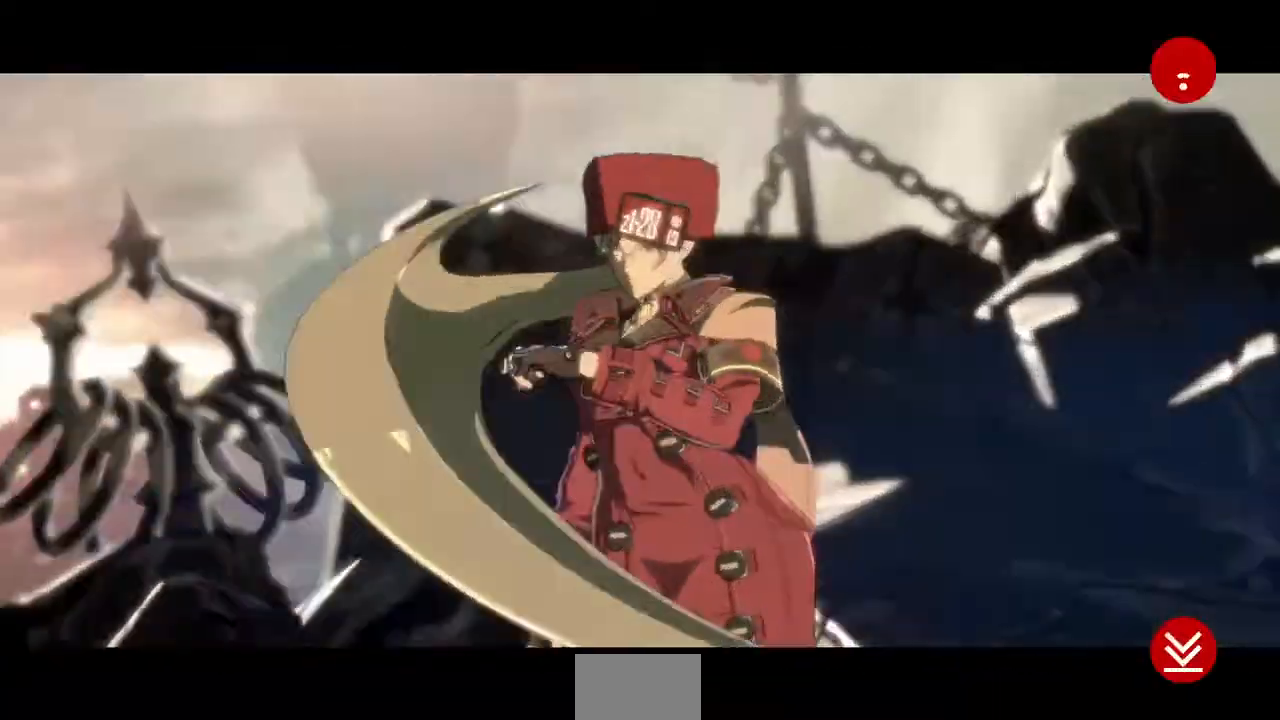
{"buttons": ["CROSS"], "events": [[40, "CROSS", "down"], [40, "DPAD_UP", "down"], [40, "SQUARE", "up"], [80, "CROSS", "up"], [240, "CROSS", "down"], [240, "DPAD_UP", "up"], [280, "CROSS", "up"], [400, "CROSS", "down"], [440, "CROSS", "up"], [520, "CROSS", "down"]]}
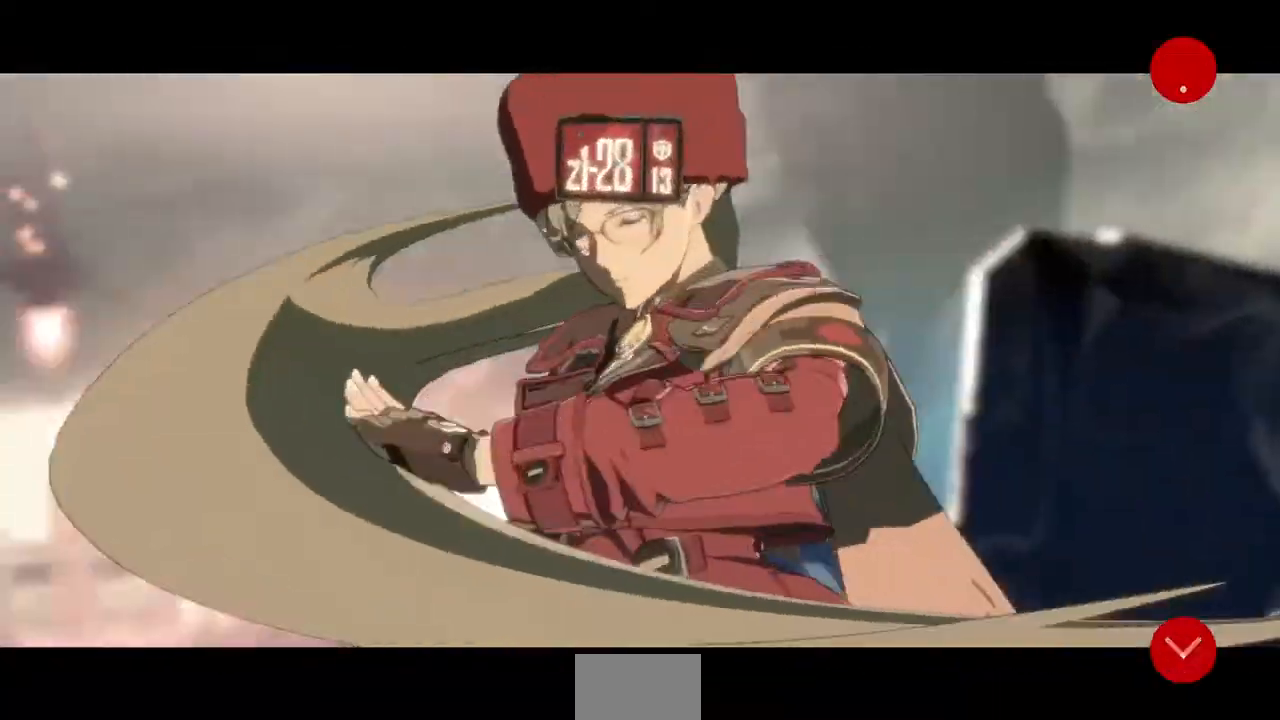
{"buttons": ["CROSS"], "events": [[80, "CROSS", "up"], [120, "CROSS", "down"], [160, "CROSS", "up"], [200, "CROSS", "down"], [280, "CROSS", "up"], [320, "CROSS", "down"], [360, "CROSS", "up"], [400, "CROSS", "down"]]}
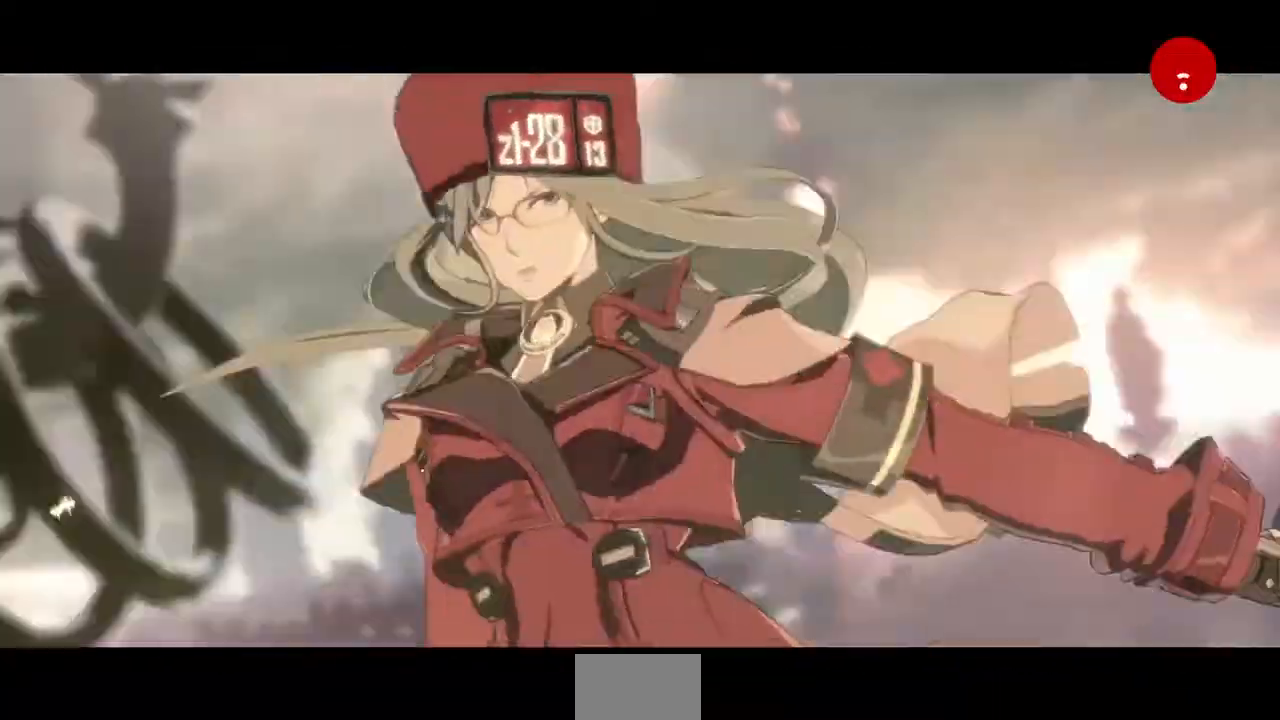
{"buttons": ["CROSS"], "events": [[40, "CROSS", "up"], [80, "CROSS", "down"], [160, "CROSS", "up"], [200, "CROSS", "down"], [400, "CROSS", "up"], [440, "CROSS", "down"]]}
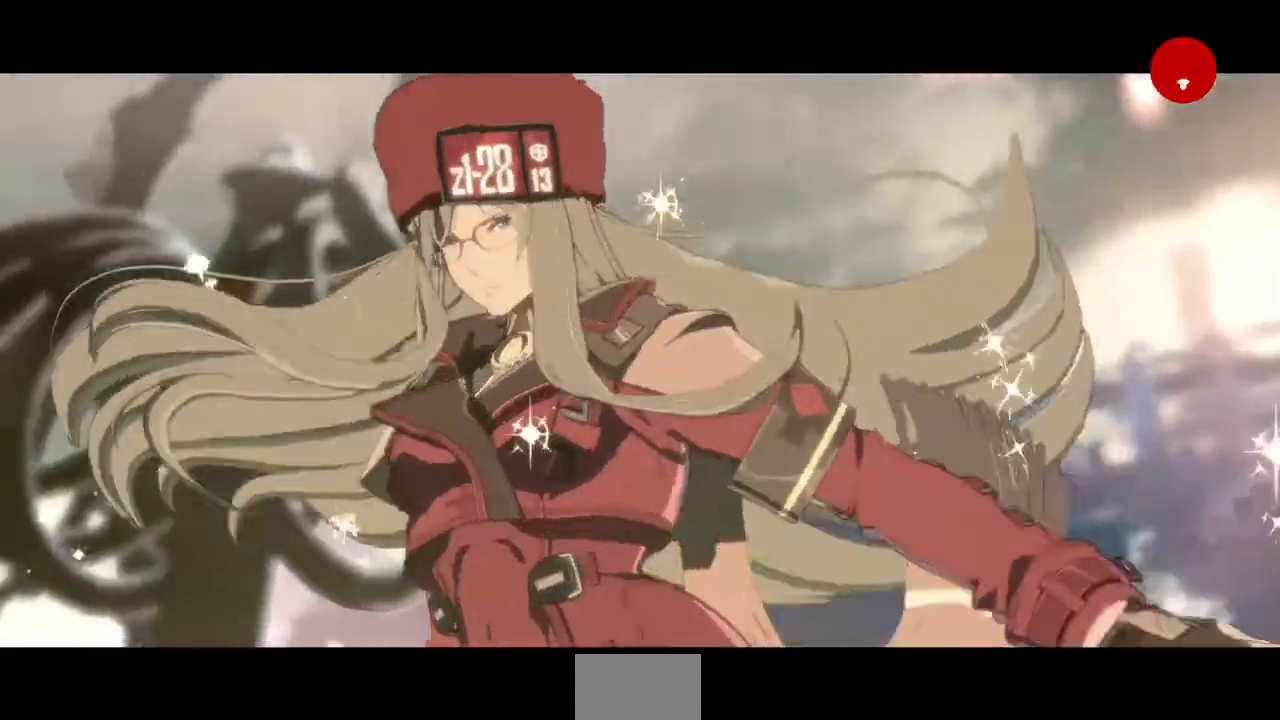
{"buttons": [], "events": [[200, "CROSS", "up"], [240, "CROSS", "down"], [320, "CROSS", "up"], [400, "CROSS", "down"], [480, "CROSS", "up"]]}
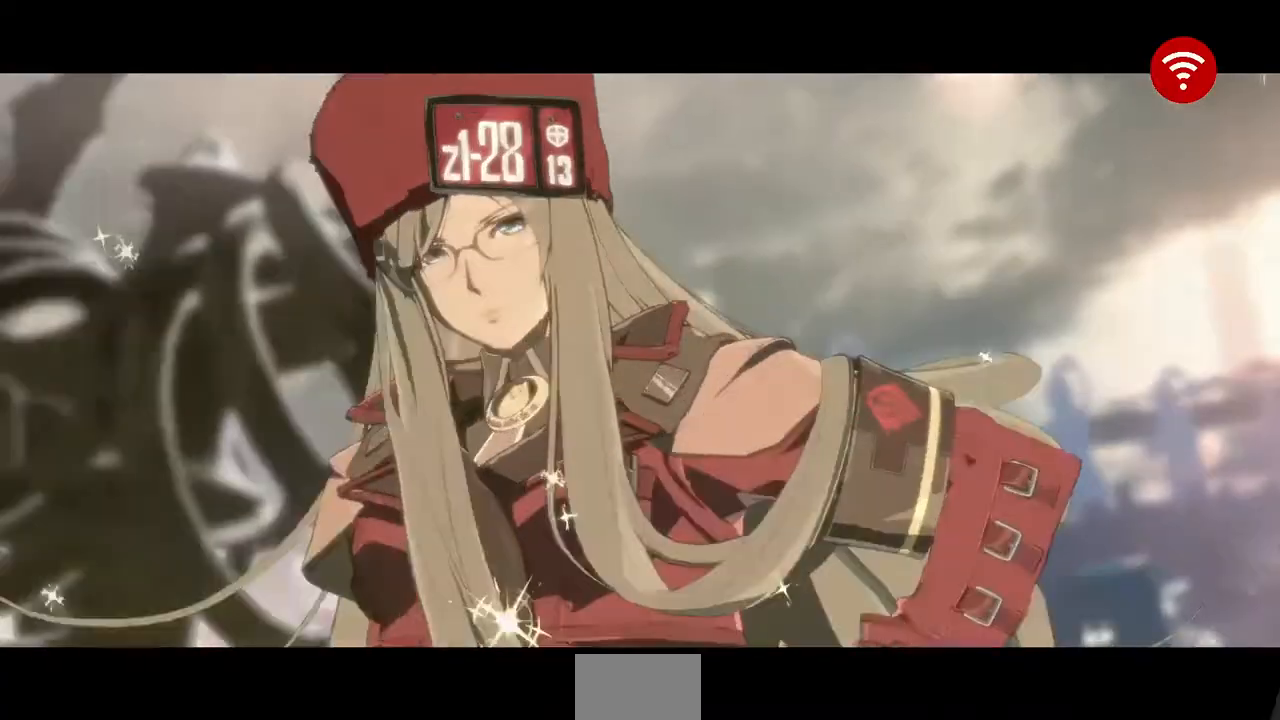
{"buttons": [], "events": [[40, "CROSS", "down"], [80, "CROSS", "up"], [240, "CROSS", "down"], [320, "CROSS", "up"], [440, "CROSS", "down"], [480, "CROSS", "up"]]}
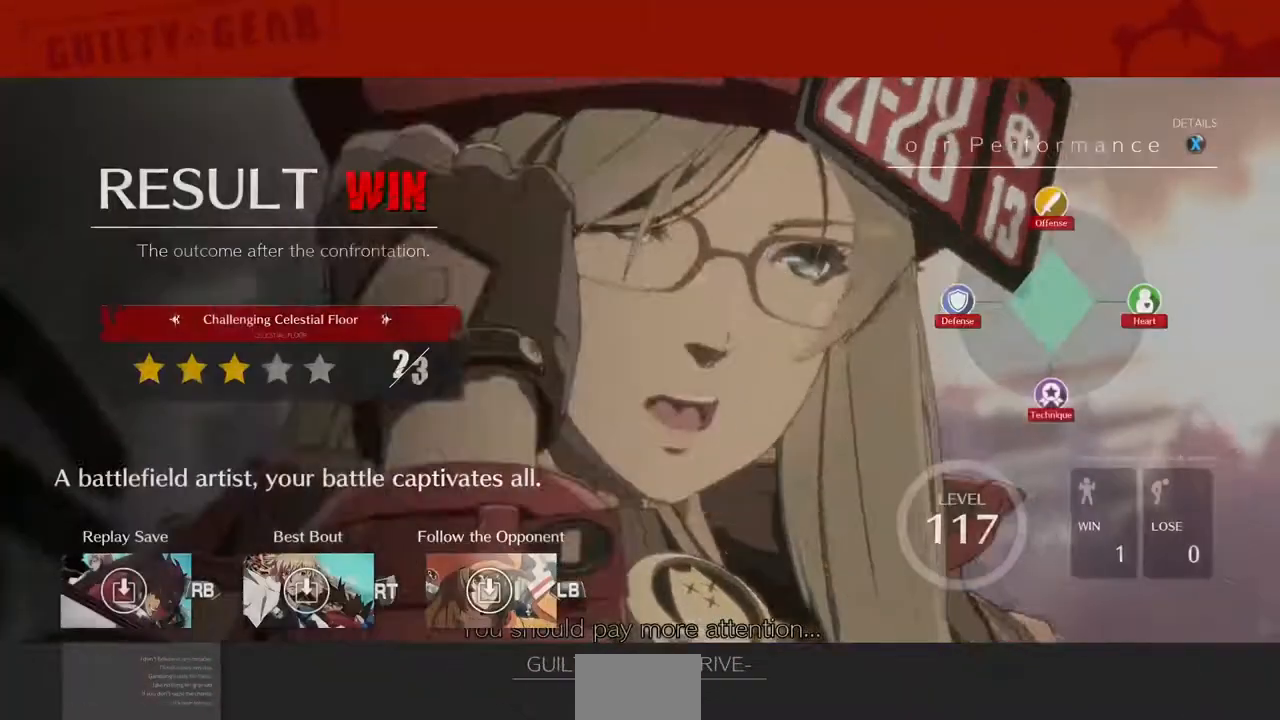
{"buttons": ["CROSS"], "events": [[280, "CROSS", "down"], [360, "CROSS", "up"], [480, "CROSS", "down"]]}
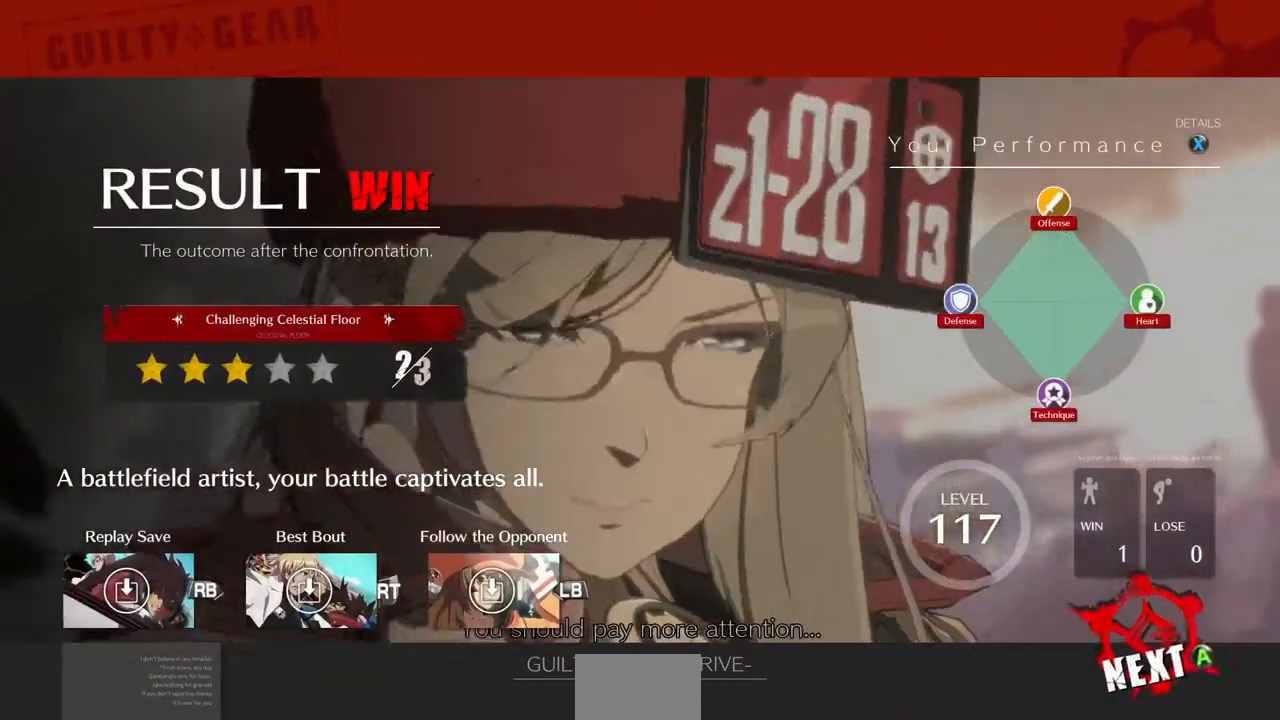
{"buttons": [], "events": [[40, "CROSS", "up"], [120, "CROSS", "down"], [200, "CROSS", "up"], [280, "CROSS", "down"], [360, "CROSS", "up"], [440, "CROSS", "down"], [520, "CROSS", "up"]]}
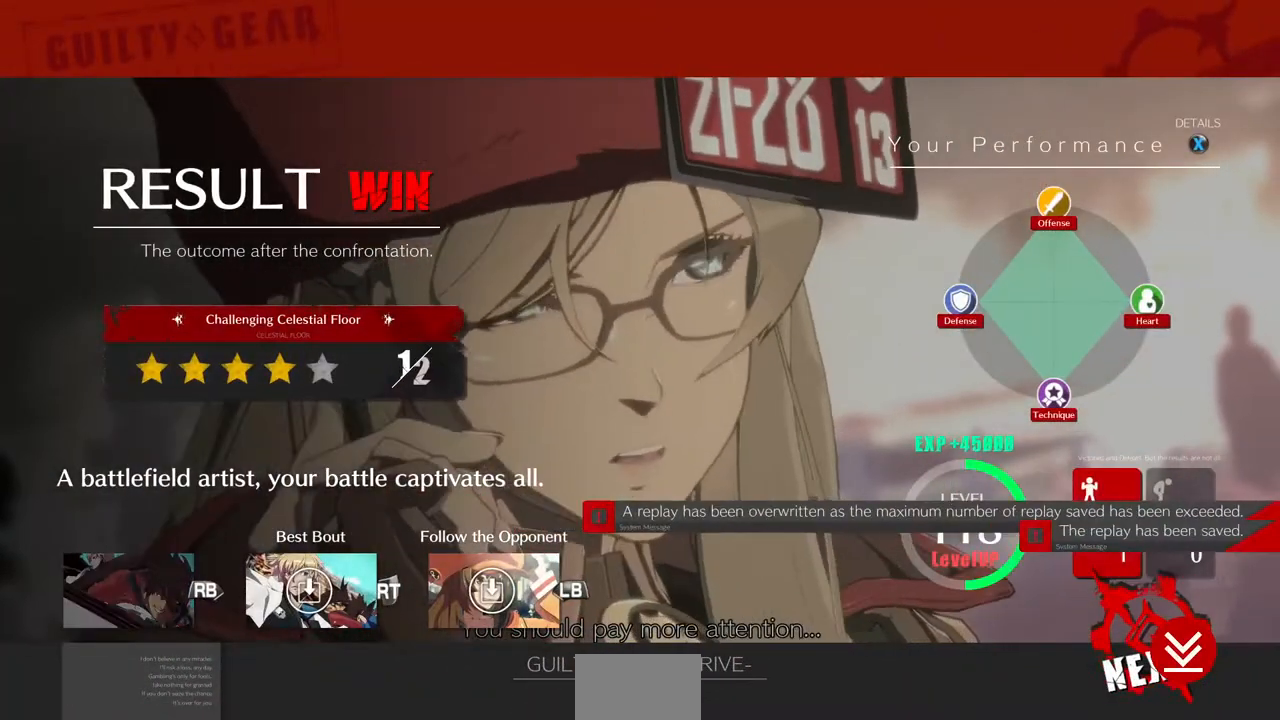
{"buttons": ["CROSS"], "events": [[80, "CROSS", "down"], [160, "CROSS", "up"], [240, "CROSS", "down"], [320, "CROSS", "up"], [400, "CROSS", "down"]]}
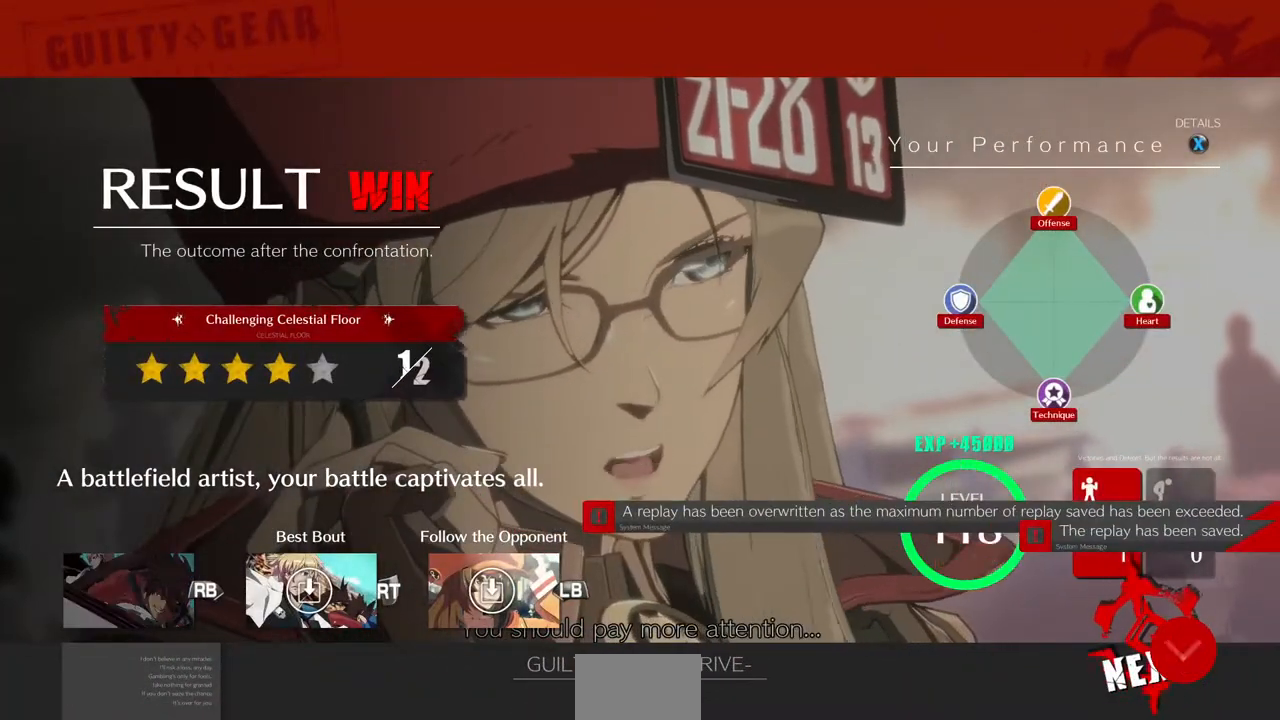
{"buttons": [], "events": [[160, "CROSS", "up"], [240, "CROSS", "down"], [320, "CROSS", "up"], [400, "CROSS", "down"], [480, "CROSS", "up"]]}
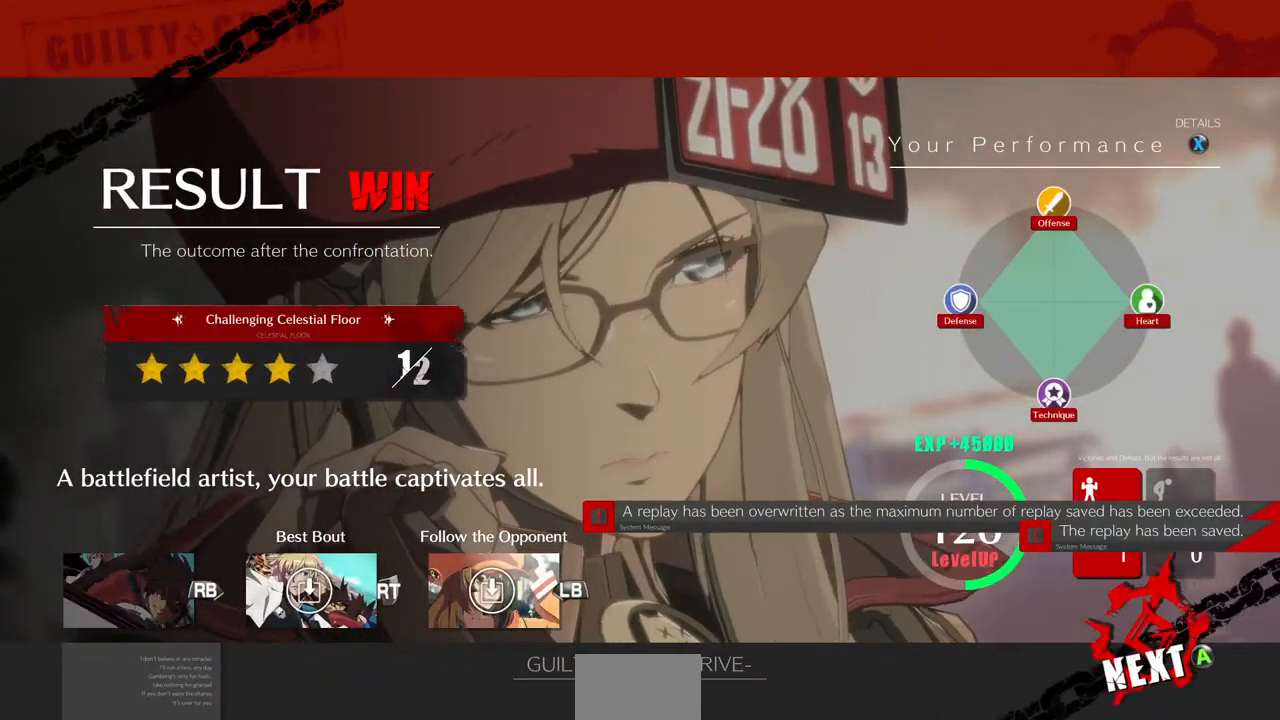
{"buttons": [], "events": [[40, "CROSS", "down"], [120, "CROSS", "up"], [240, "CROSS", "down"], [320, "CROSS", "up"], [400, "CROSS", "down"], [480, "CROSS", "up"]]}
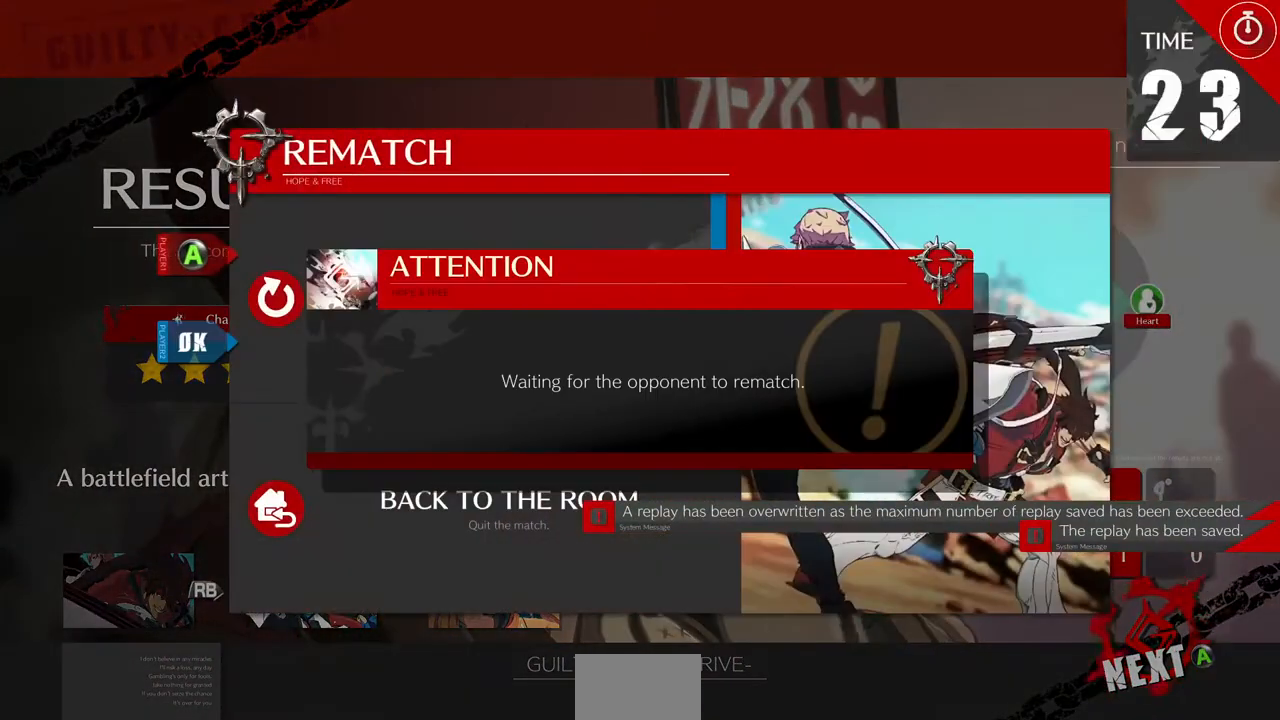
{"buttons": [], "events": [[40, "CROSS", "down"], [120, "CROSS", "up"]]}